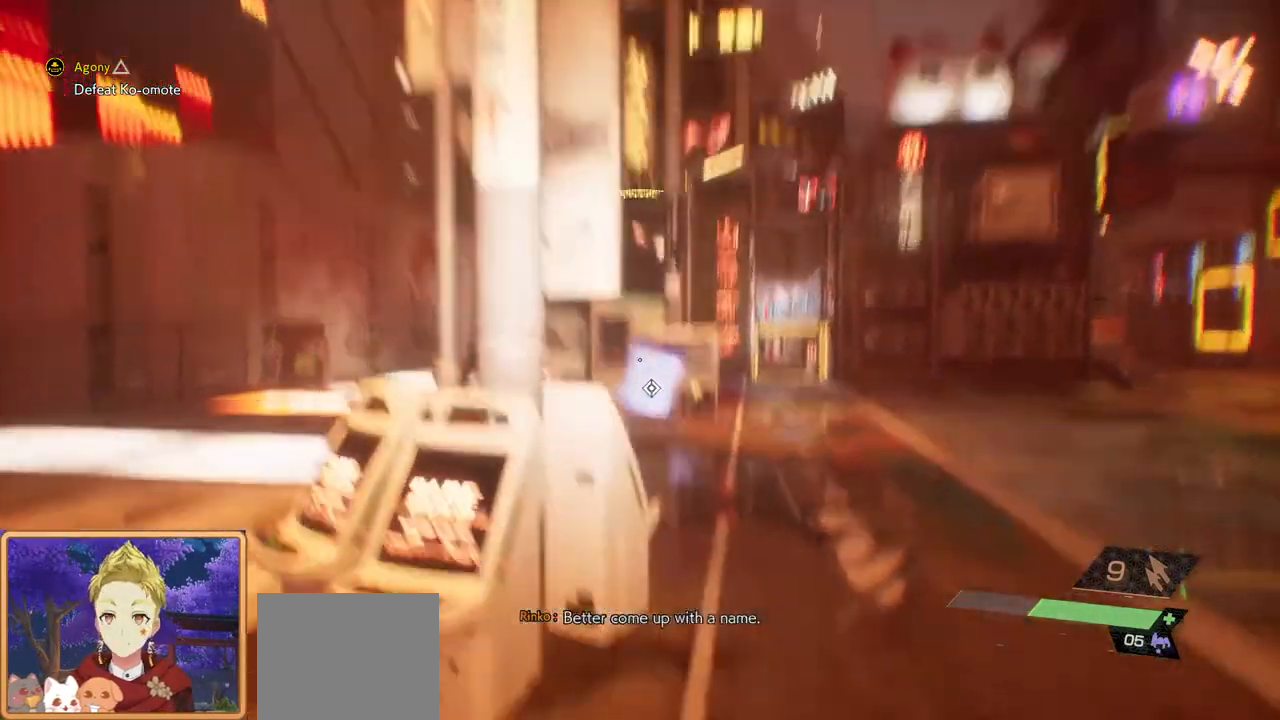
Gameplay with a controller (PlayStation layout); each line is a JSON object with the inputs held at the frame after it. "events" lists button and stick changes between this image and that frame as [ms after this image, input, new state], when the widget could be followed in between. Not read: R1.
{"buttons": [], "left_stick": "center", "right_stick": "center", "events": [[100, "L1", "down"], [100, "L2", "down"], [250, "L1", "up"], [250, "L2", "up"], [250, "left_stick", "center"], [283, "L2", "down"], [383, "L1", "down"], [433, "L1", "up"], [450, "L2", "up"]]}
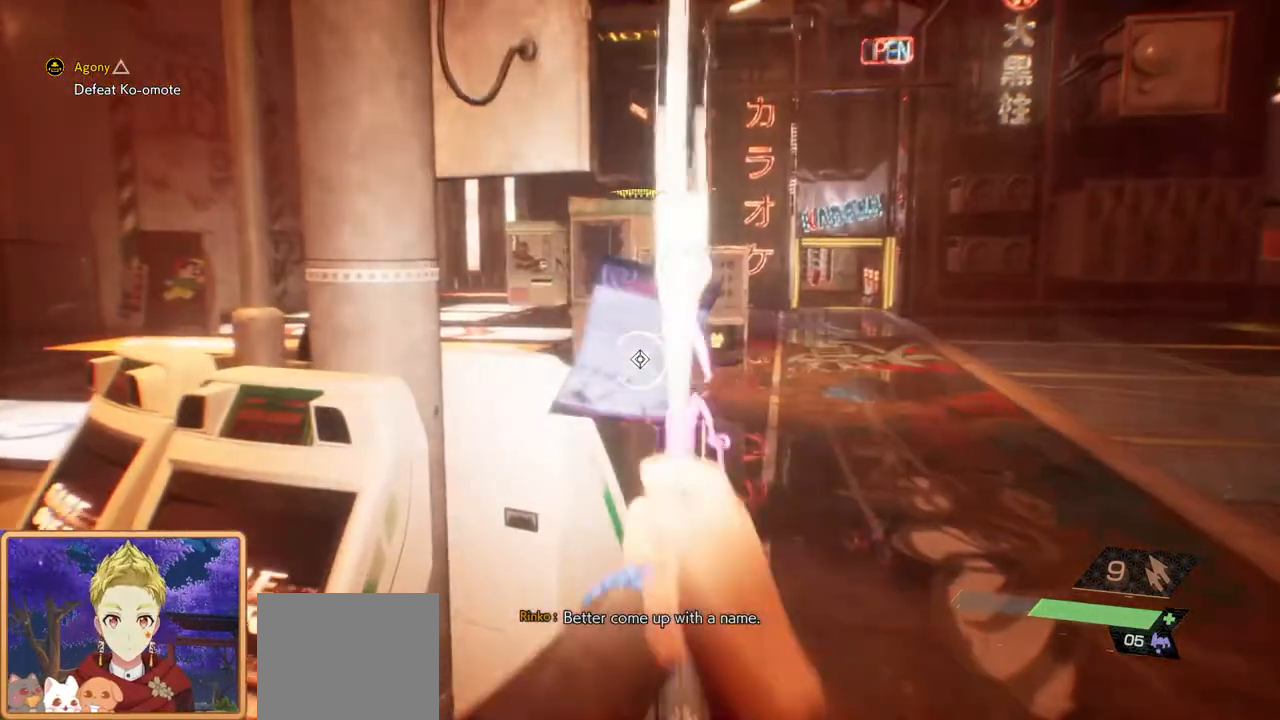
{"buttons": [], "left_stick": "up-left", "right_stick": "center", "events": [[117, "L2", "down"], [217, "L2", "up"], [283, "left_stick", "up-left"]]}
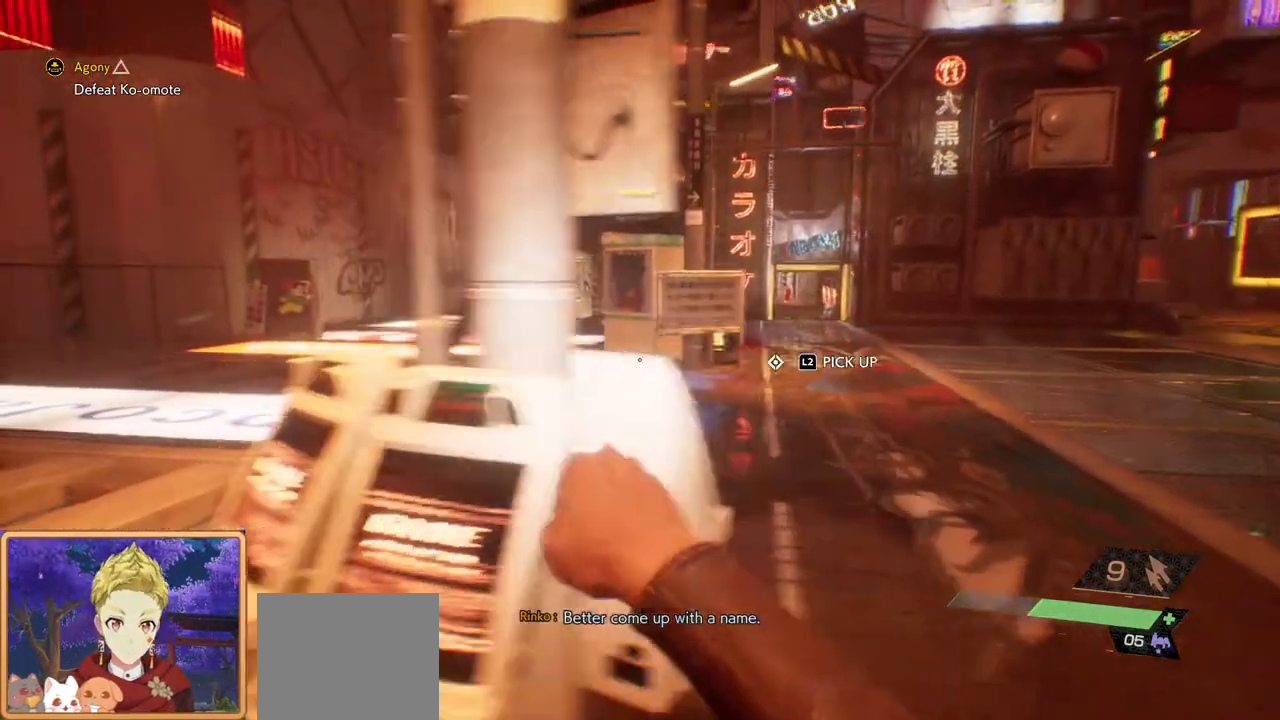
{"buttons": [], "left_stick": "up-left", "right_stick": "center", "events": []}
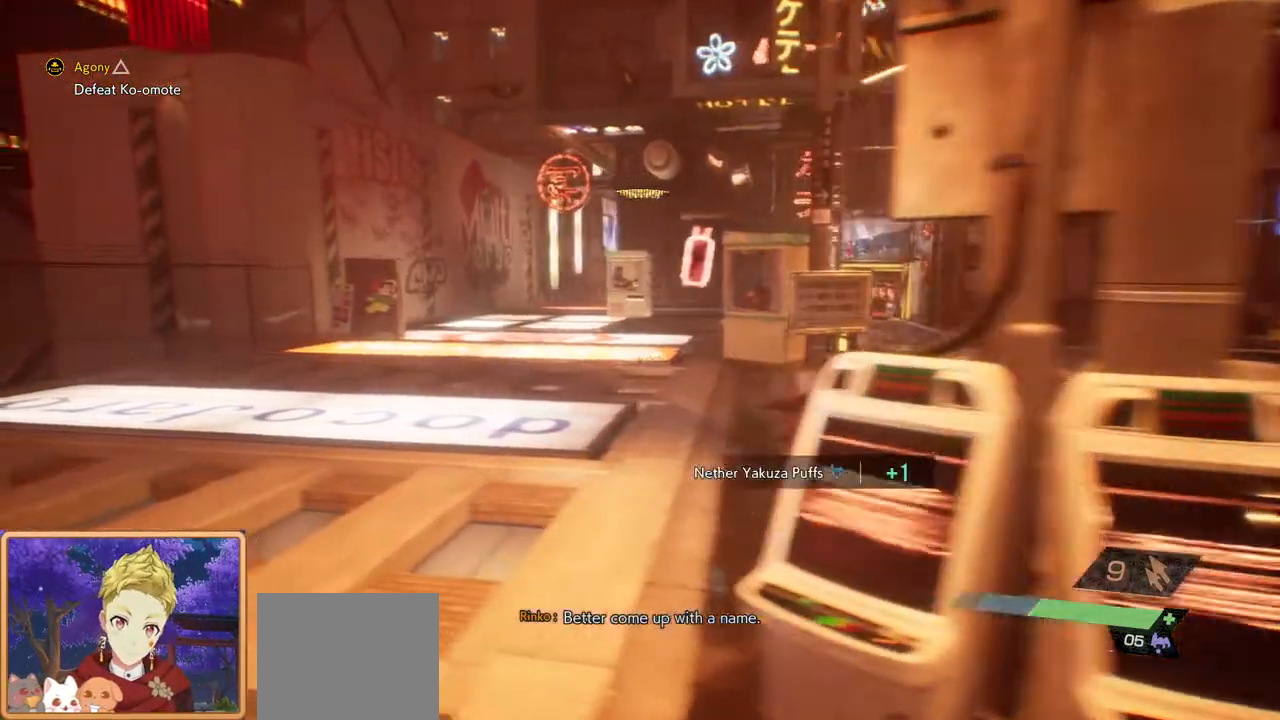
{"buttons": [], "left_stick": "up-left", "right_stick": "center", "events": []}
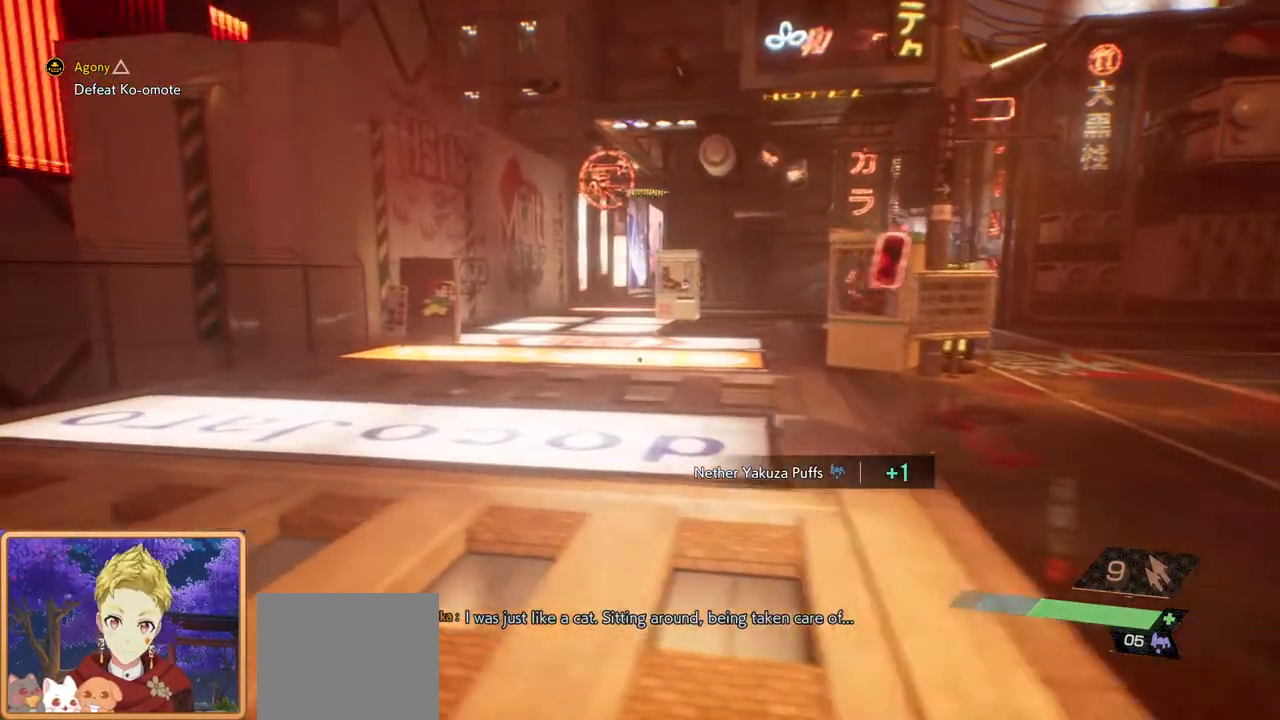
{"buttons": [], "left_stick": "up-left", "right_stick": "center", "events": [[83, "SQUARE", "down"], [267, "SQUARE", "up"]]}
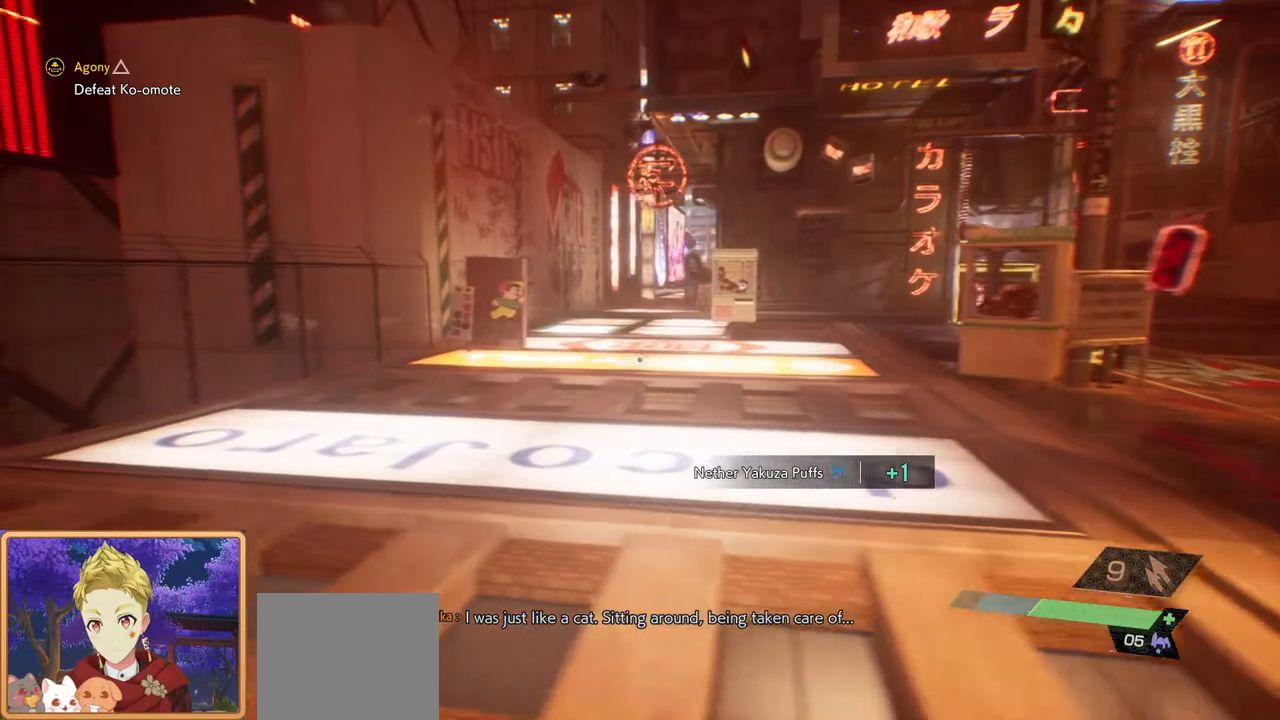
{"buttons": [], "left_stick": "up-left", "right_stick": "center", "events": [[317, "right_stick", "up-right"], [483, "right_stick", "center"]]}
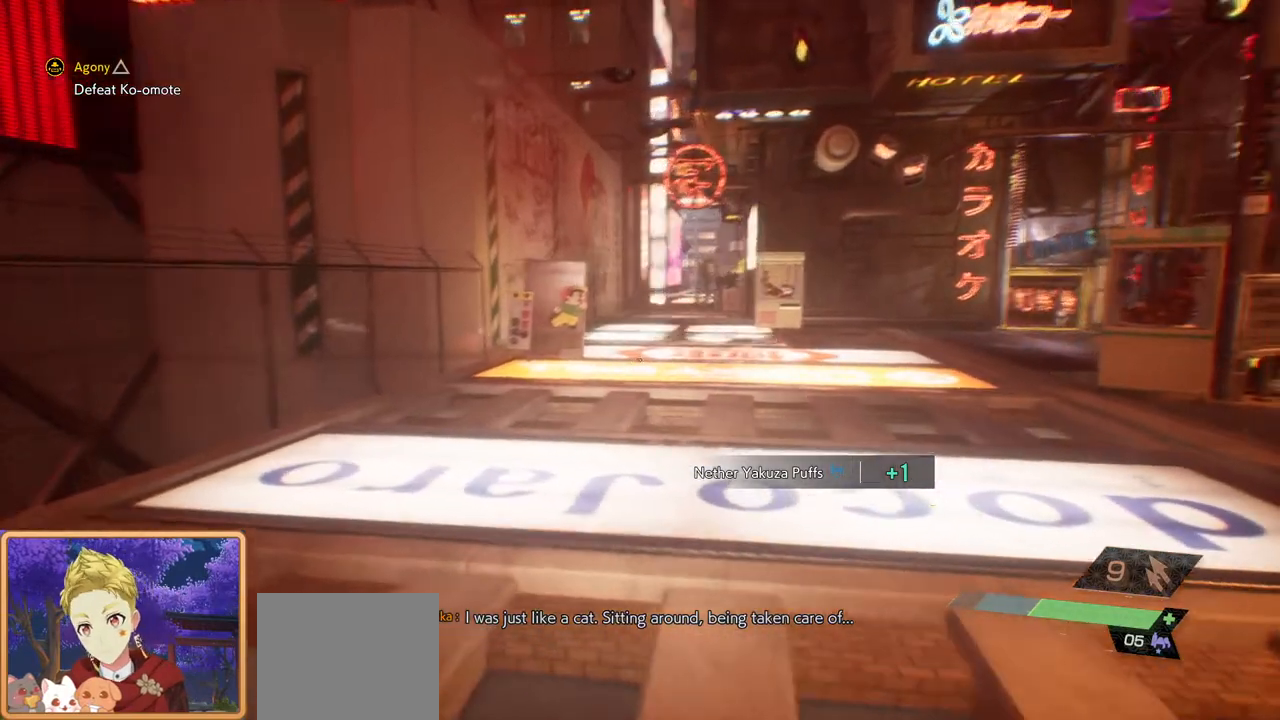
{"buttons": [], "left_stick": "right", "right_stick": "center", "events": [[267, "left_stick", "up-right"], [317, "left_stick", "right"]]}
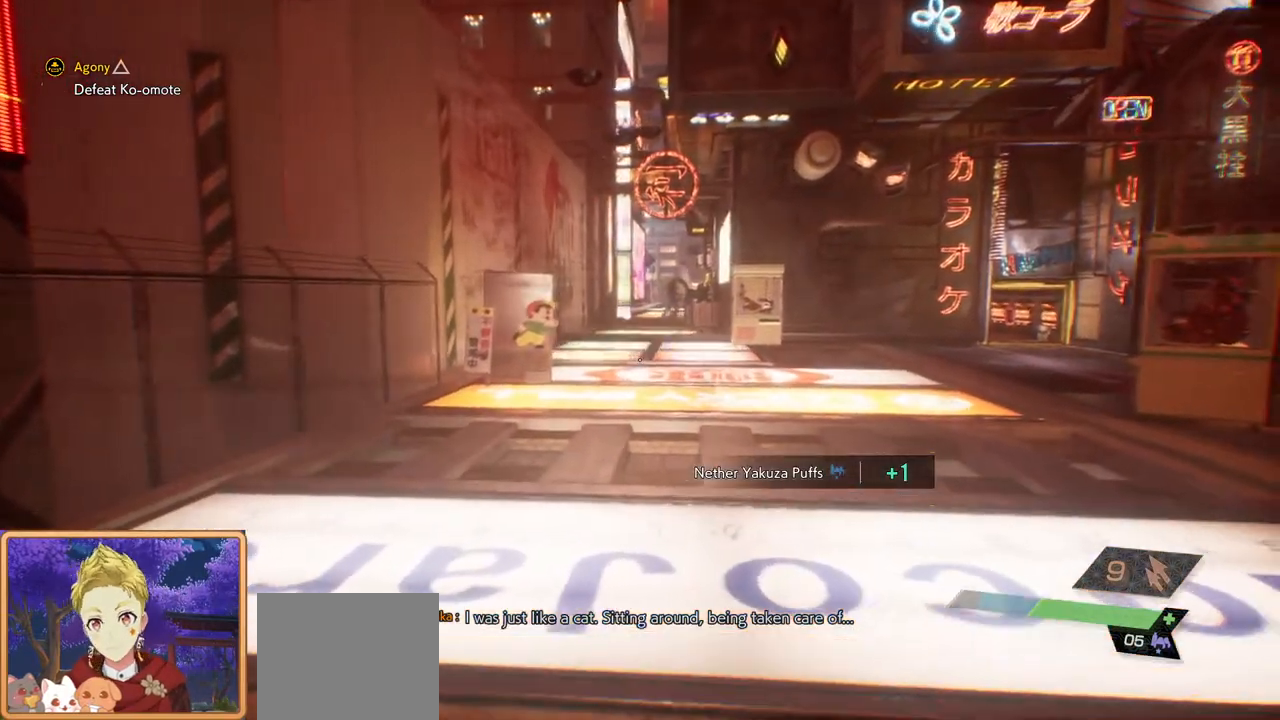
{"buttons": [], "left_stick": "up-right", "right_stick": "center", "events": [[17, "right_stick", "right"], [183, "left_stick", "up-right"], [350, "right_stick", "center"]]}
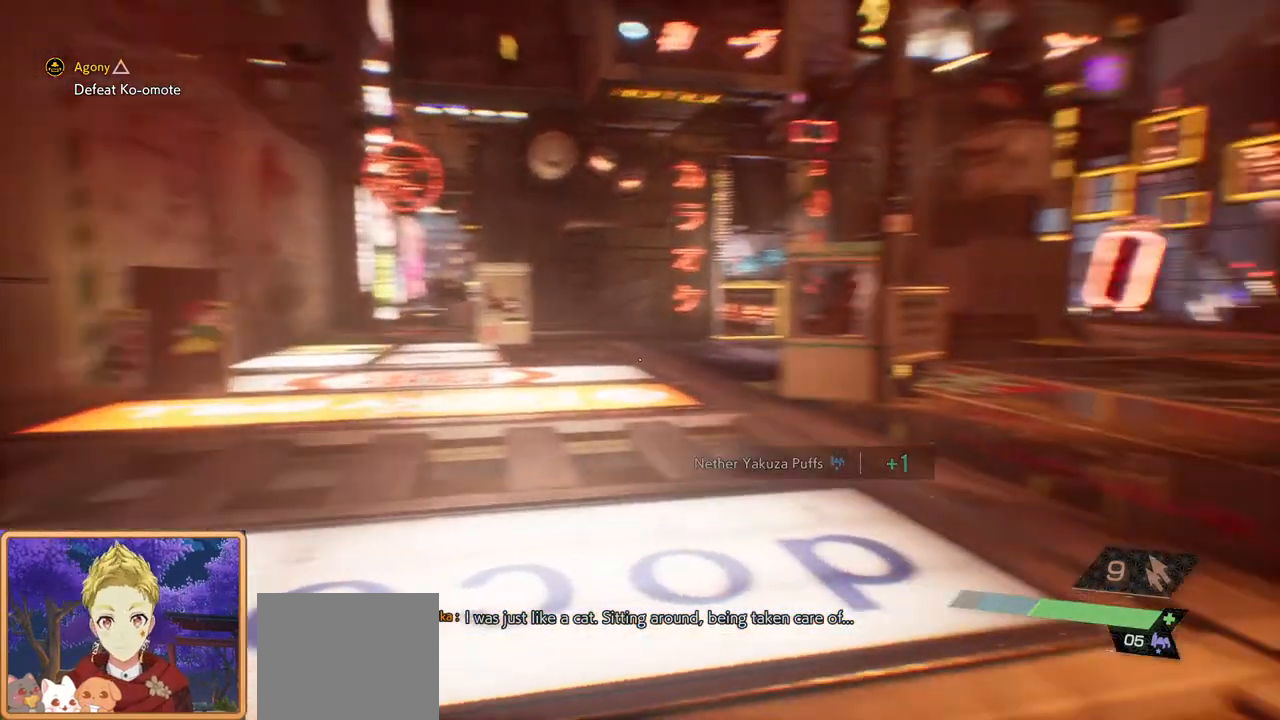
{"buttons": [], "left_stick": "up-right", "right_stick": "center", "events": []}
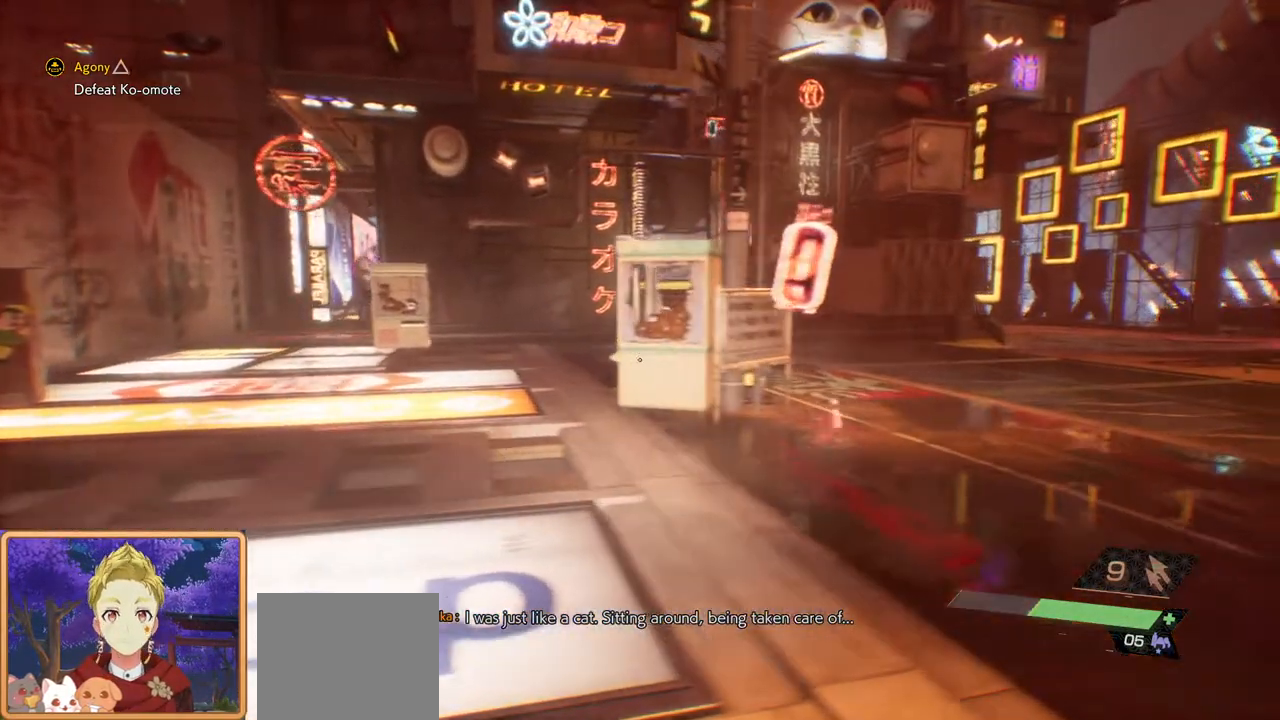
{"buttons": [], "left_stick": "up-right", "right_stick": "center", "events": [[217, "left_stick", "up"], [317, "left_stick", "up-right"]]}
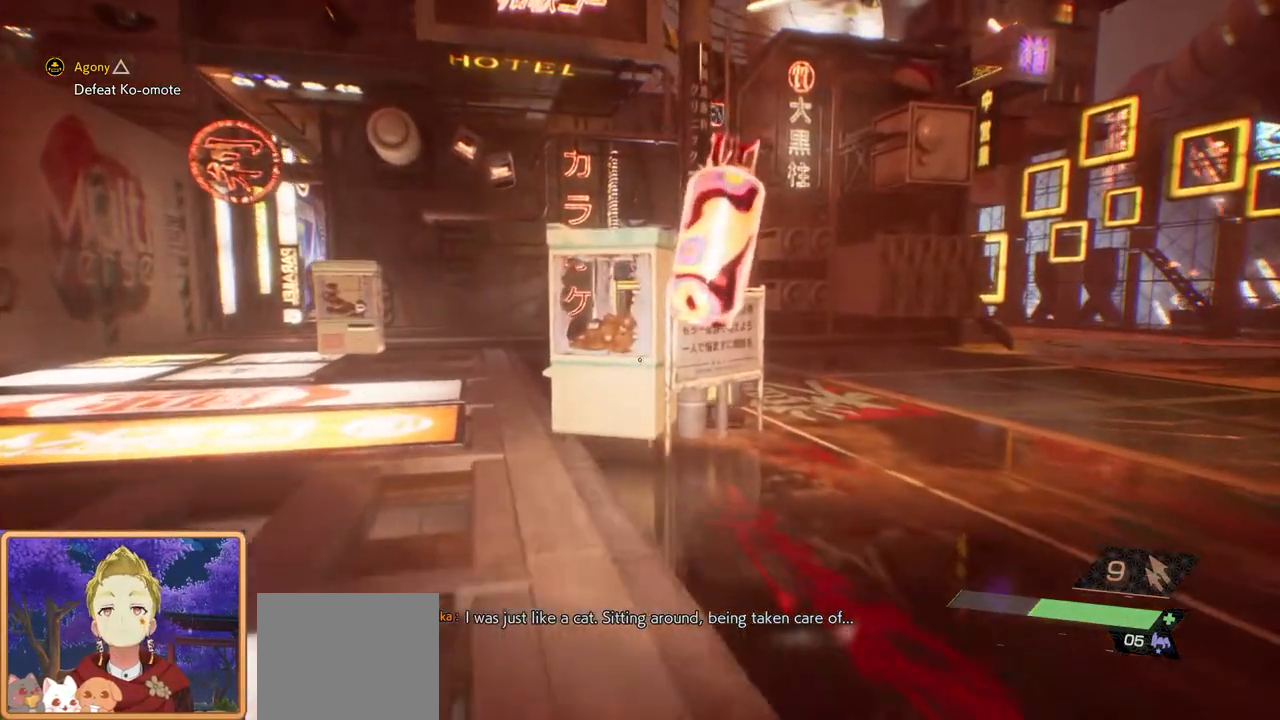
{"buttons": [], "left_stick": "up-right", "right_stick": "center", "events": [[283, "right_stick", "right"], [467, "right_stick", "center"]]}
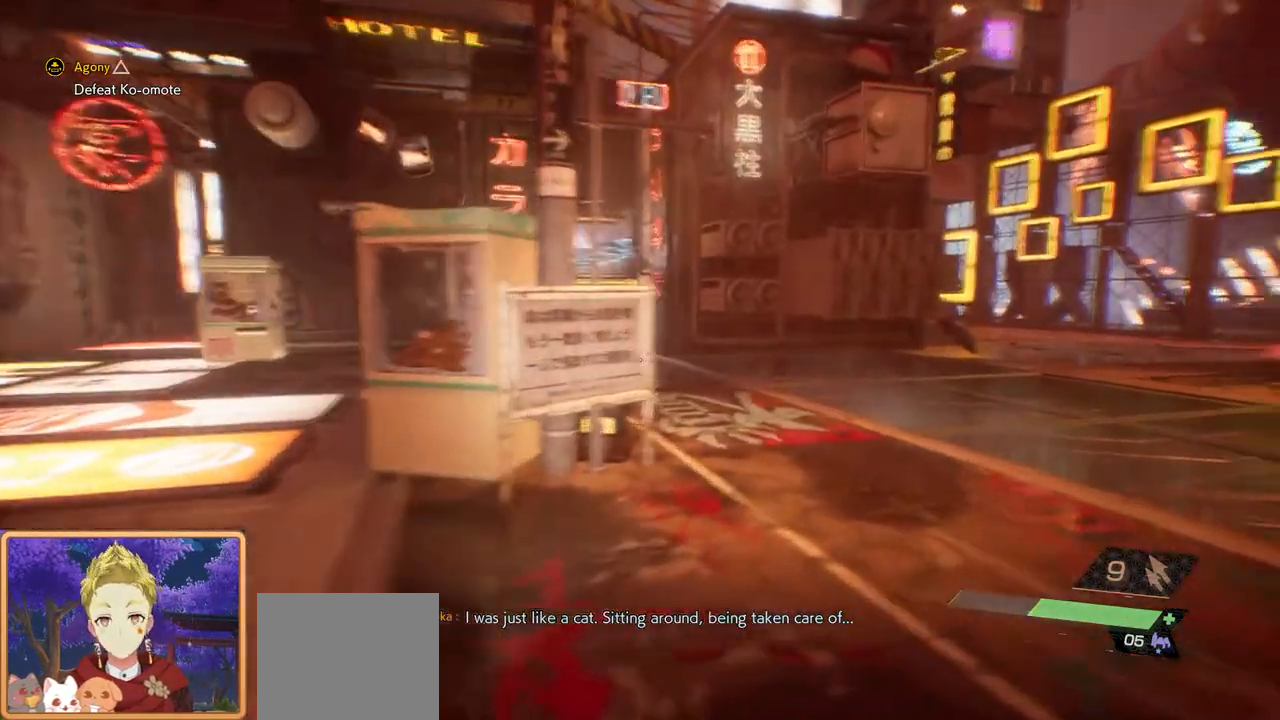
{"buttons": ["R2"], "left_stick": "right", "right_stick": "left", "events": [[133, "right_stick", "left"], [283, "R2", "down"], [467, "left_stick", "right"]]}
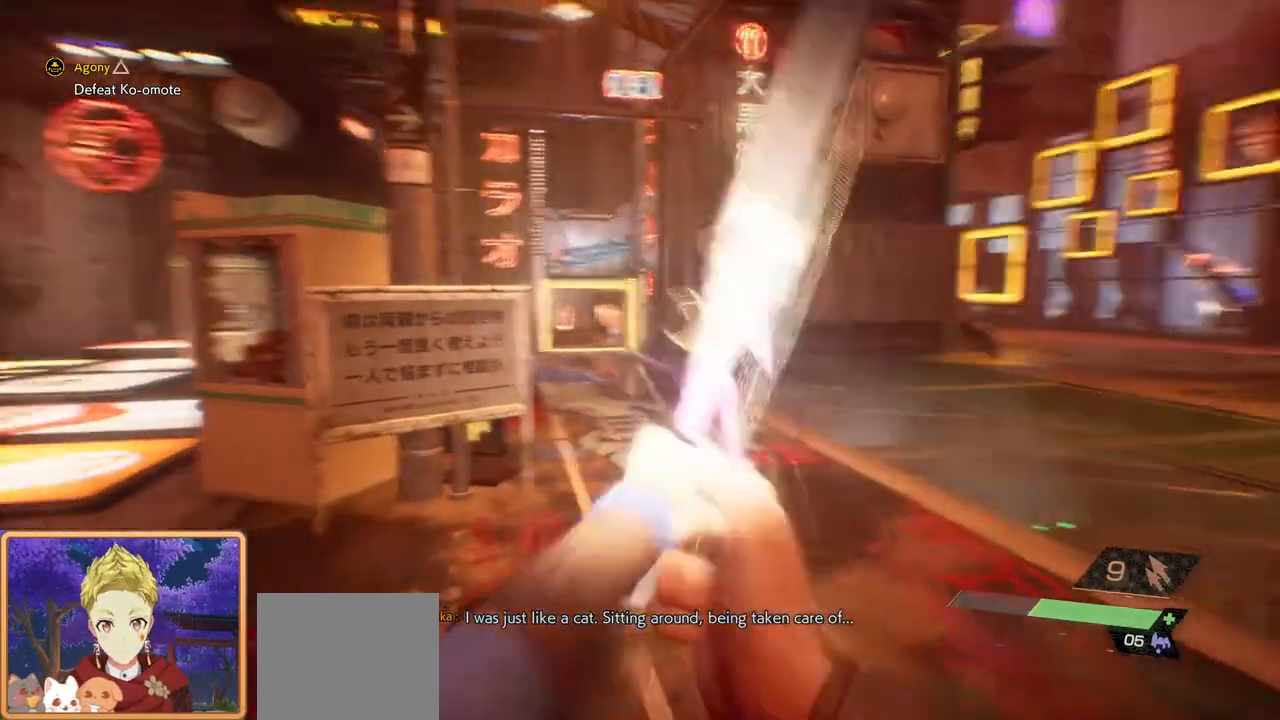
{"buttons": ["R2"], "left_stick": "down-right", "right_stick": "center", "events": [[33, "left_stick", "down-right"], [150, "right_stick", "center"]]}
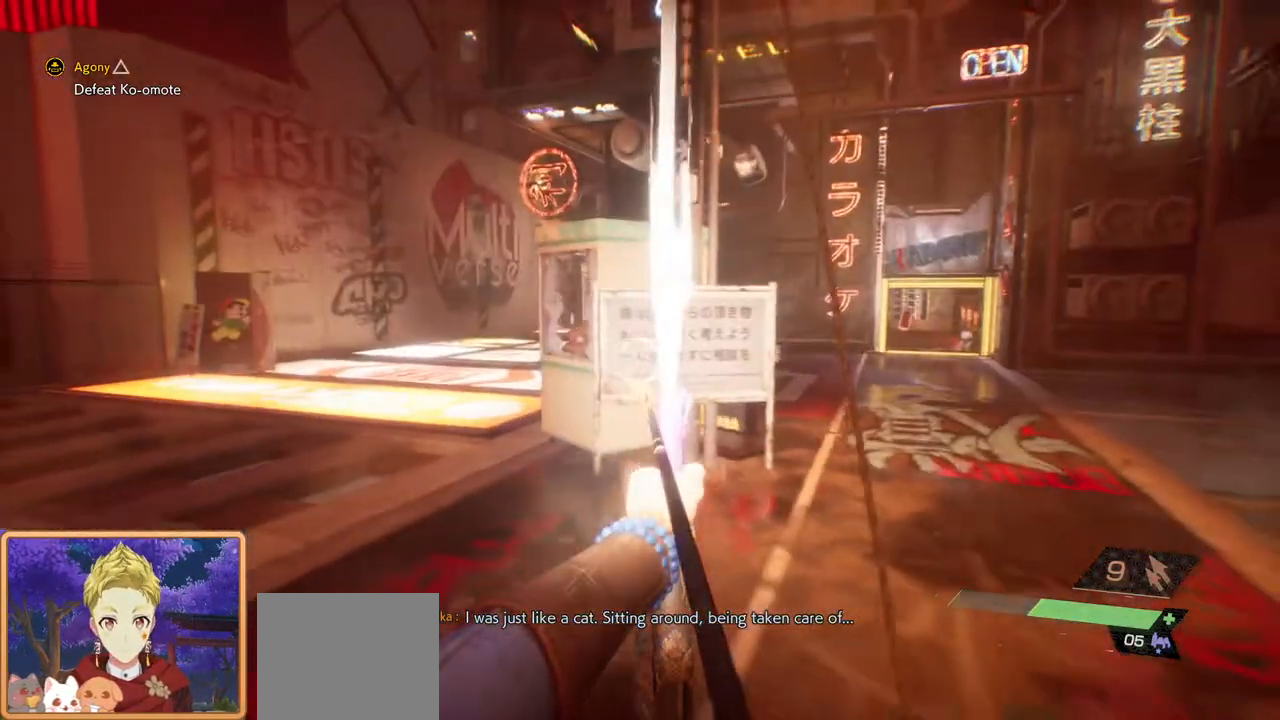
{"buttons": ["R2"], "left_stick": "left", "right_stick": "center", "events": [[450, "left_stick", "down-left"], [500, "left_stick", "left"]]}
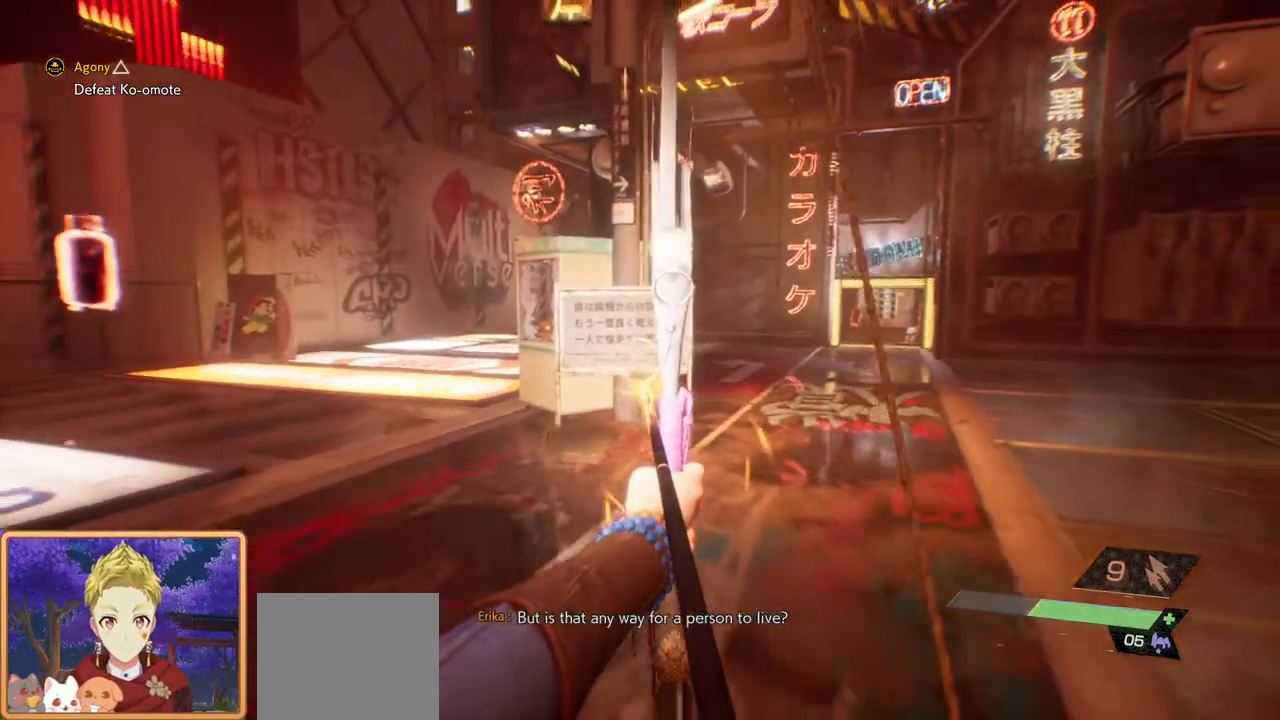
{"buttons": ["R2"], "left_stick": "down-left", "right_stick": "center", "events": [[133, "left_stick", "down-left"]]}
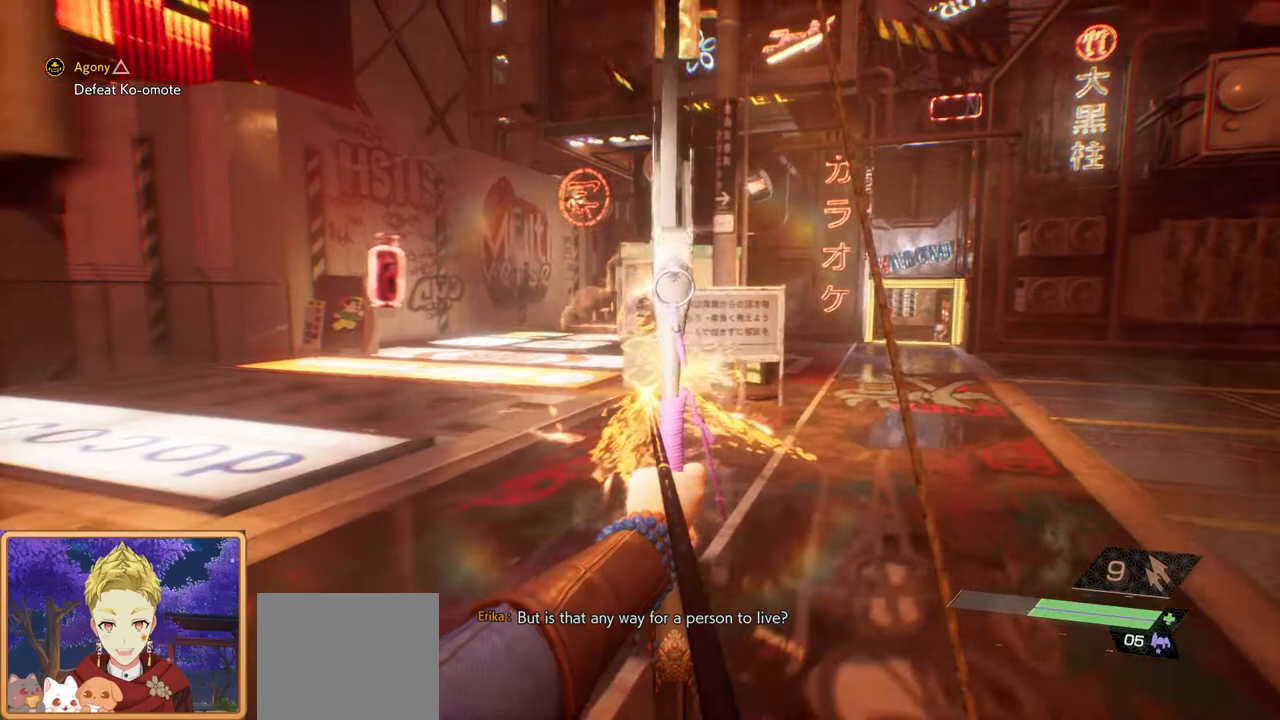
{"buttons": ["R2"], "left_stick": "down-left", "right_stick": "center", "events": []}
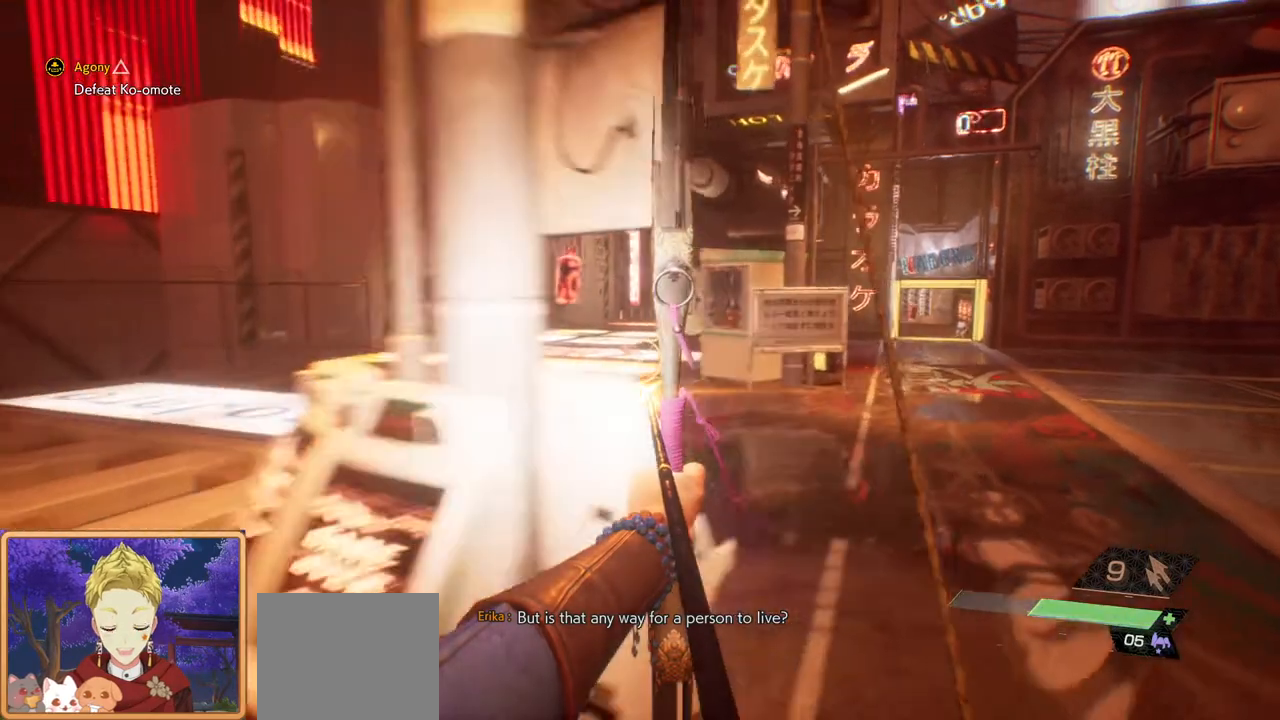
{"buttons": ["R2"], "left_stick": "up-left", "right_stick": "center", "events": [[67, "left_stick", "left"], [83, "right_stick", "up-right"], [317, "right_stick", "center"], [433, "left_stick", "up-left"]]}
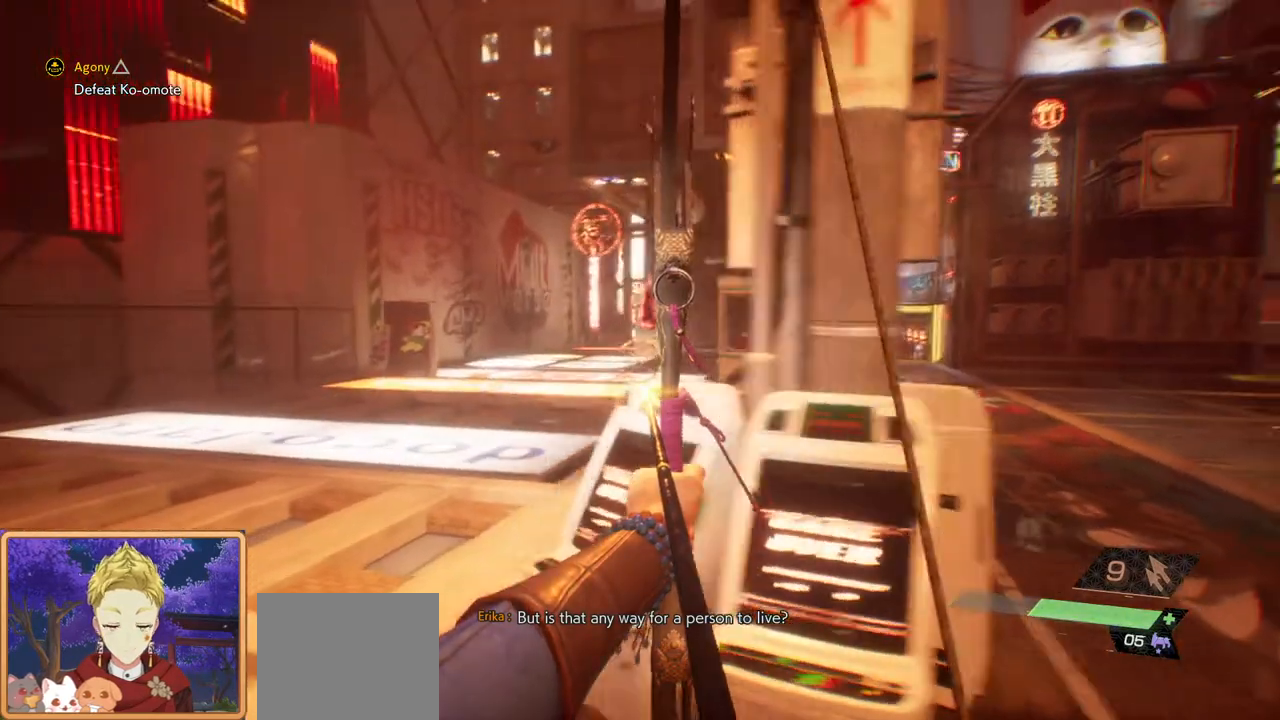
{"buttons": ["R2"], "left_stick": "up-left", "right_stick": "up-right", "events": [[333, "right_stick", "up-right"]]}
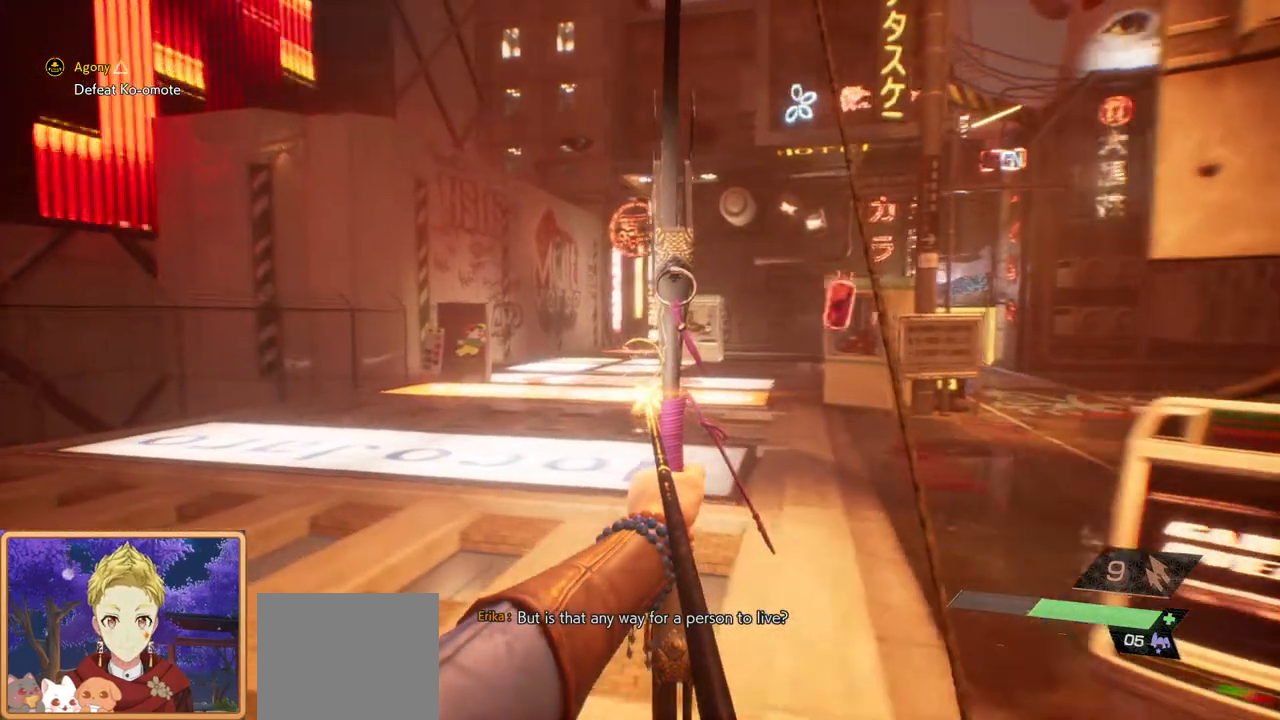
{"buttons": ["R2"], "left_stick": "up-left", "right_stick": "center", "events": [[67, "right_stick", "center"]]}
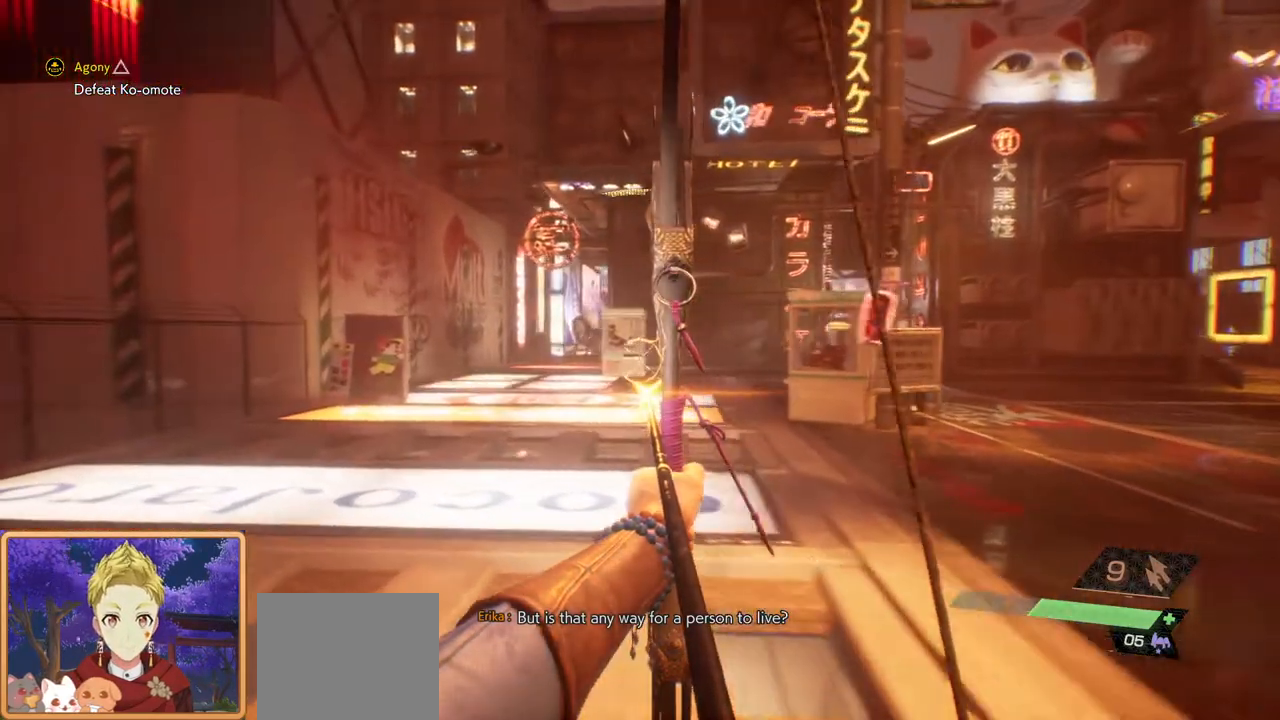
{"buttons": ["R2"], "left_stick": "up-left", "right_stick": "center", "events": []}
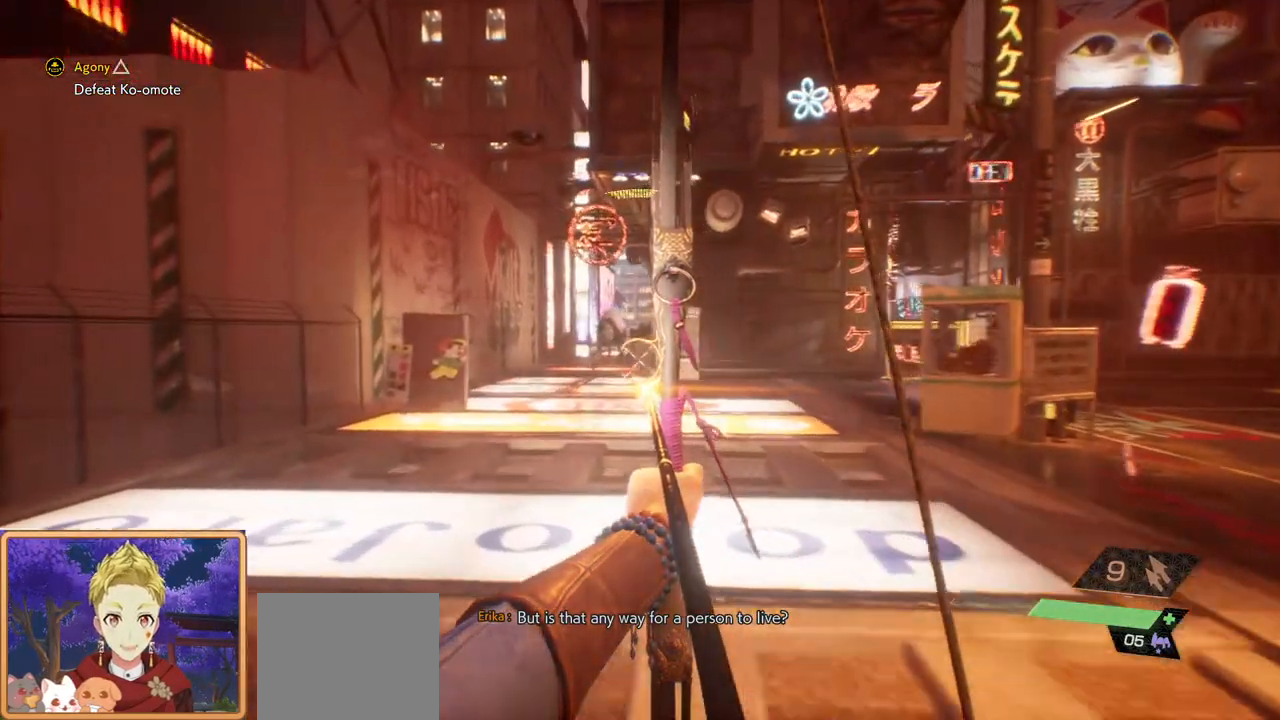
{"buttons": ["L2", "R2"], "left_stick": "up-left", "right_stick": "center", "events": [[150, "right_stick", "up"], [267, "L2", "down"], [350, "right_stick", "center"], [400, "L1", "down"], [467, "L1", "up"]]}
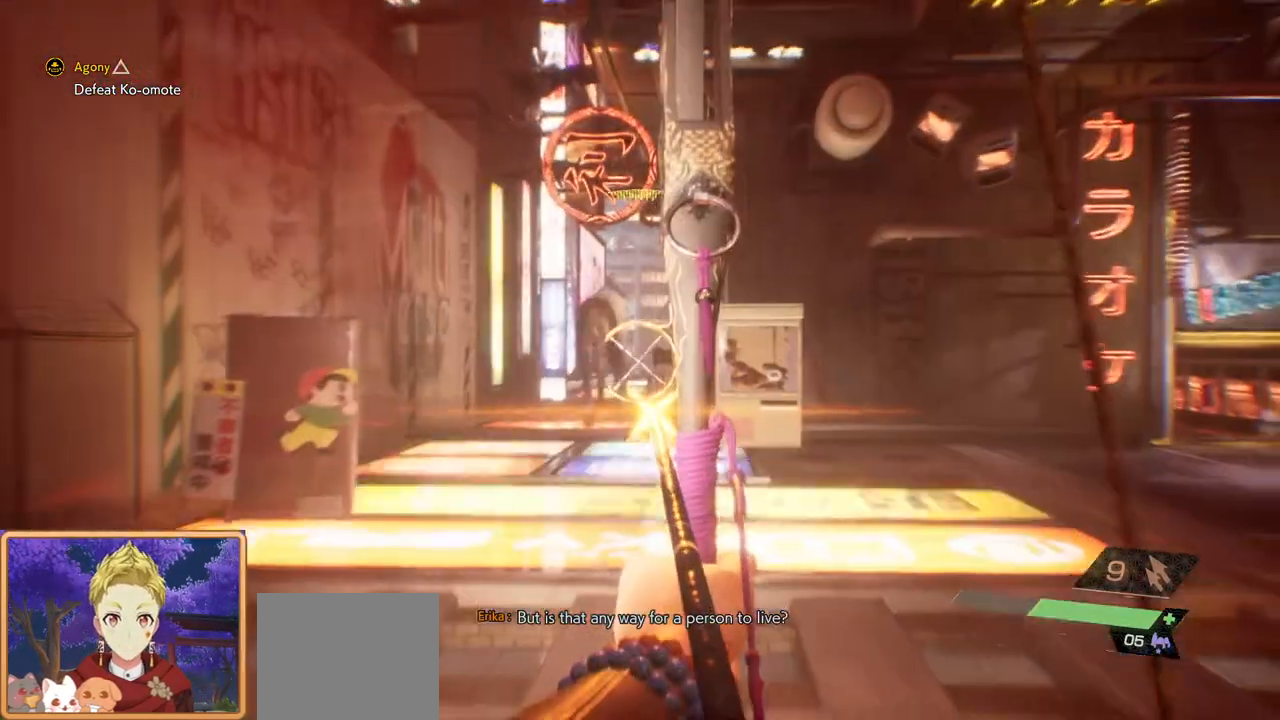
{"buttons": ["L1", "L2", "R2"], "left_stick": "down-right", "right_stick": "center", "events": [[17, "left_stick", "center"], [150, "L1", "down"], [250, "right_stick", "left"], [317, "left_stick", "down-right"], [400, "right_stick", "center"]]}
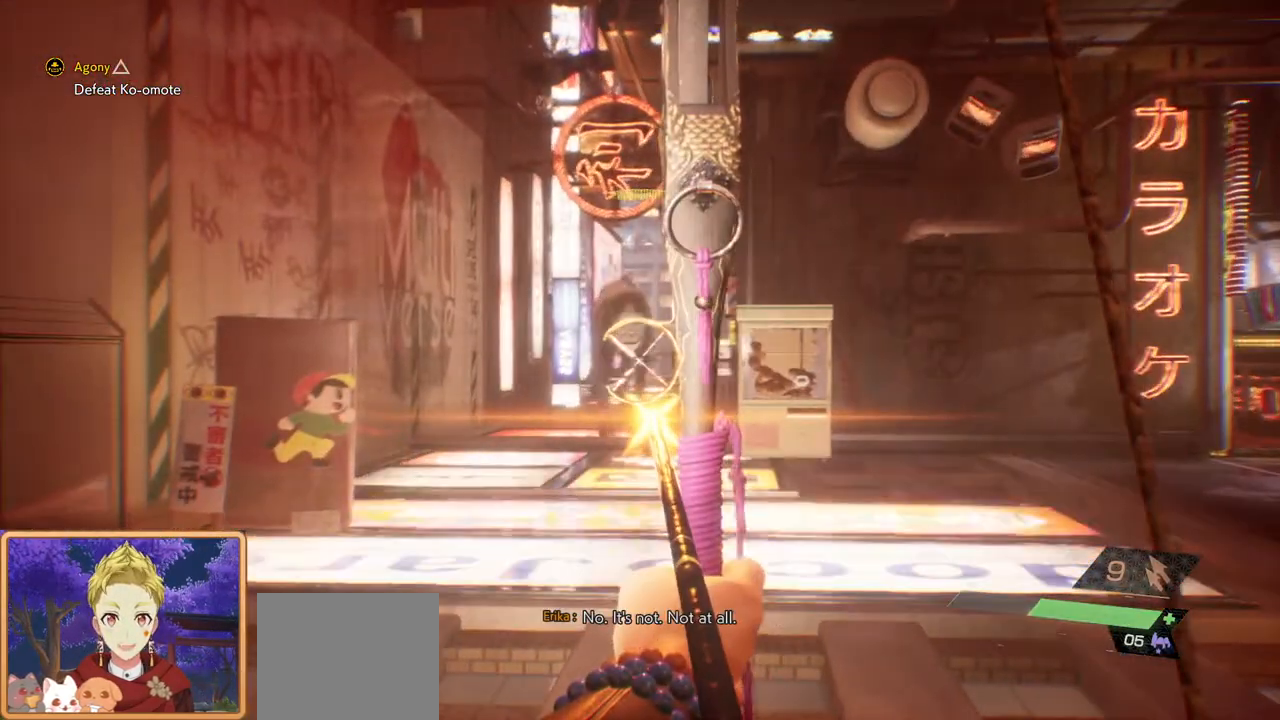
{"buttons": ["R2"], "left_stick": "down-right", "right_stick": "center", "events": [[17, "L1", "up"], [33, "L2", "up"], [217, "right_stick", "right"], [433, "right_stick", "center"]]}
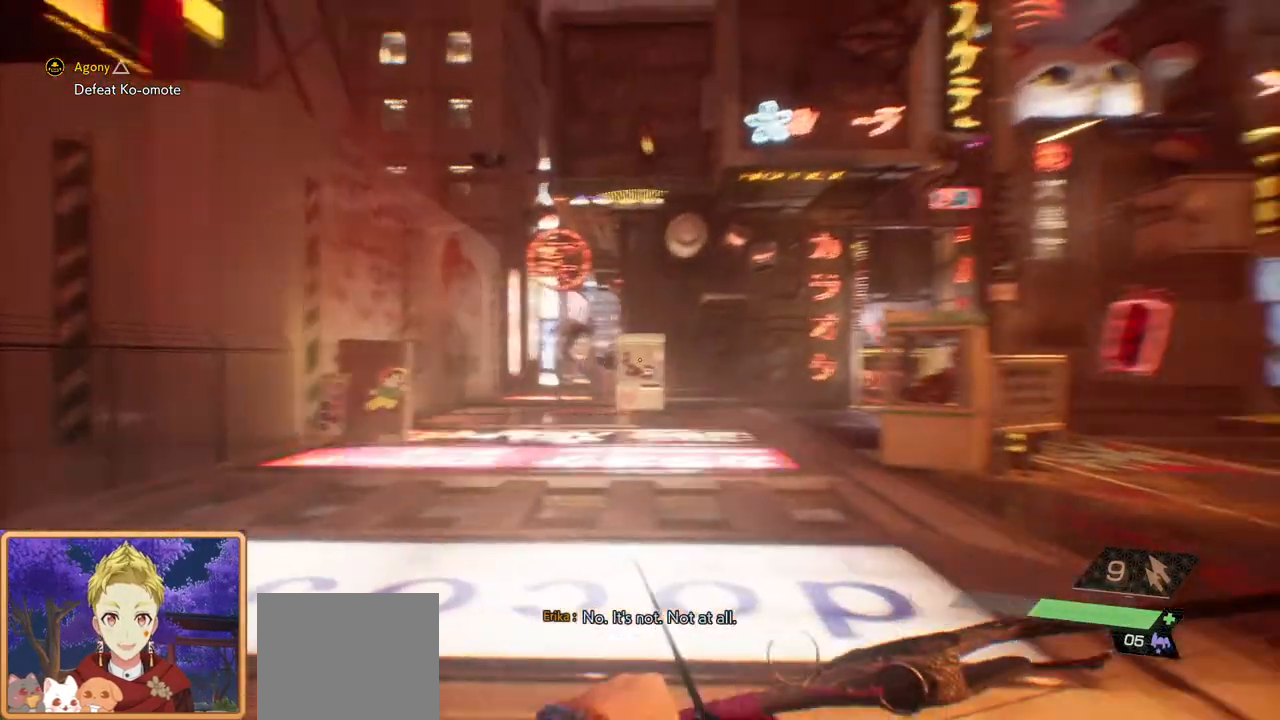
{"buttons": ["R2"], "left_stick": "down-right", "right_stick": "center", "events": []}
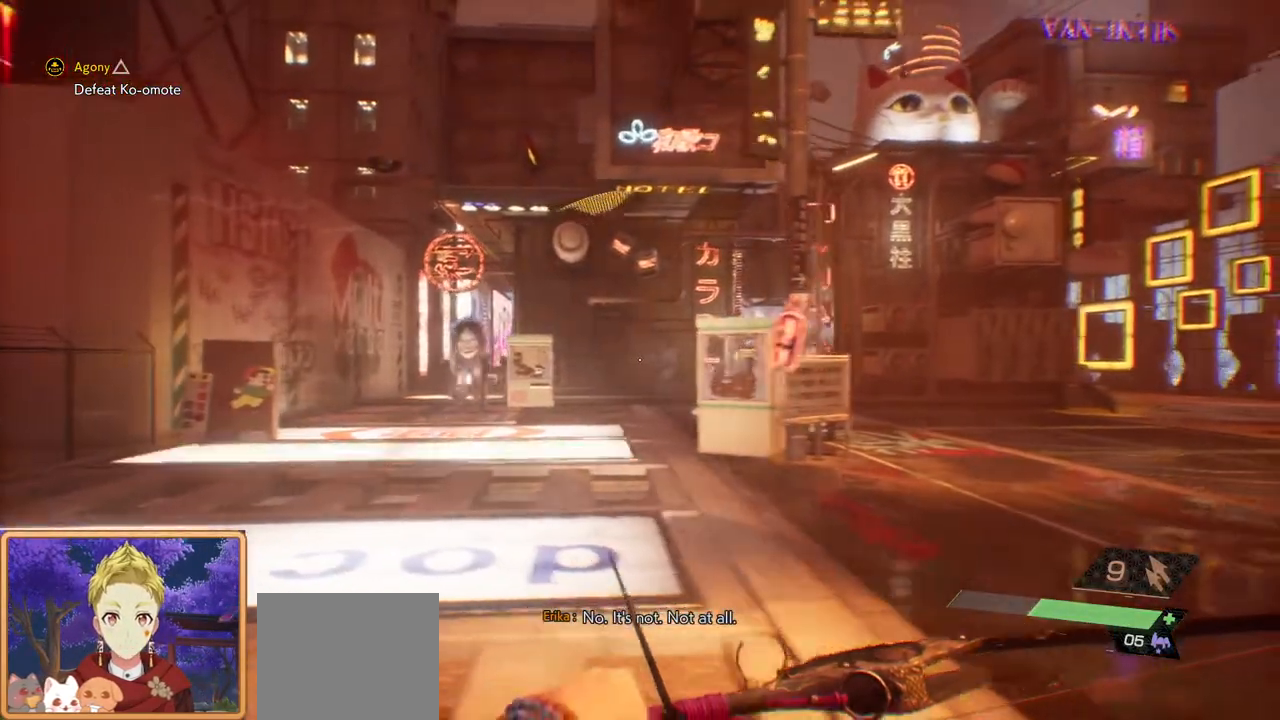
{"buttons": ["R2"], "left_stick": "right", "right_stick": "left", "events": [[17, "right_stick", "left"], [67, "left_stick", "right"], [133, "right_stick", "center"], [350, "R2", "up"], [433, "right_stick", "left"], [500, "R2", "down"]]}
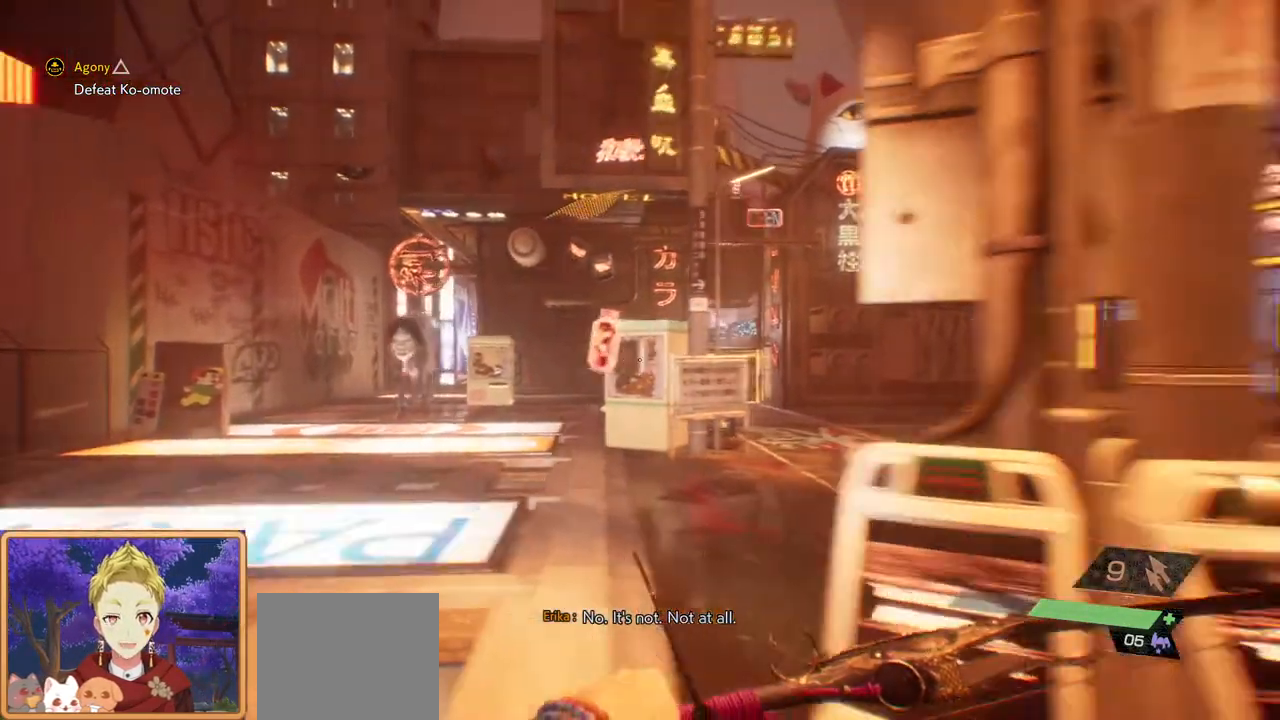
{"buttons": ["R2"], "left_stick": "right", "right_stick": "center", "events": [[150, "right_stick", "center"]]}
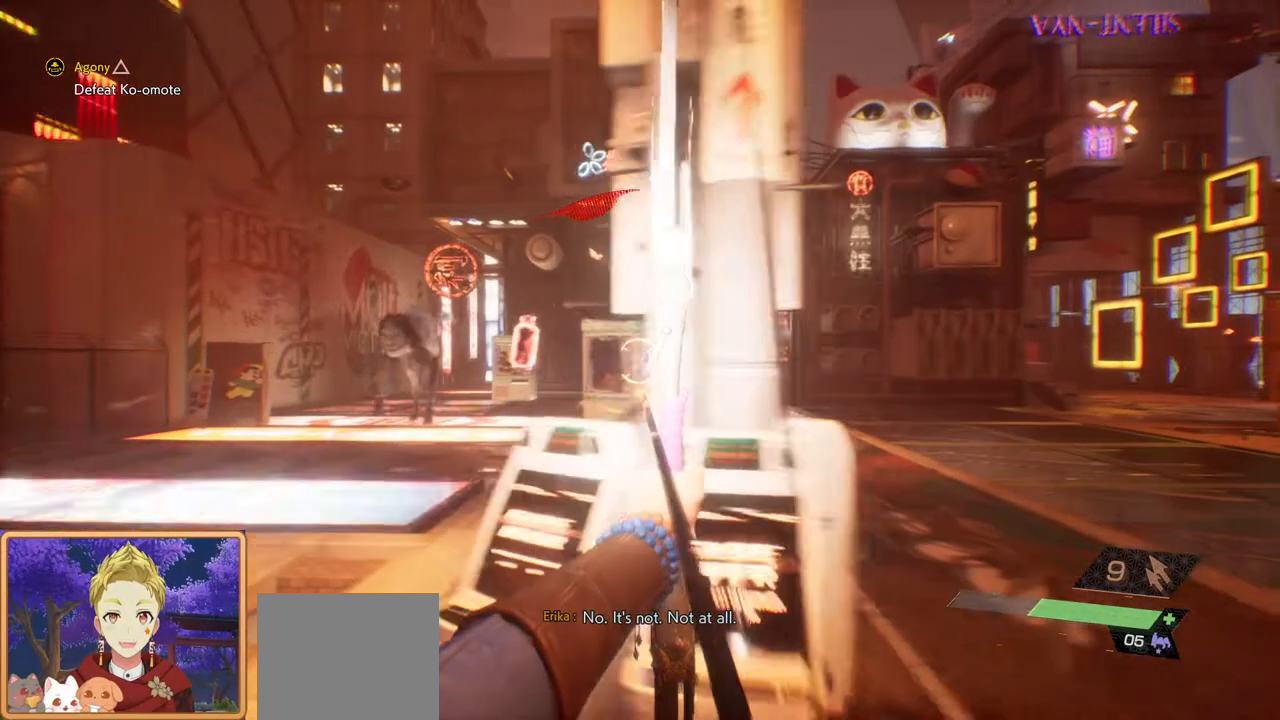
{"buttons": ["R2"], "left_stick": "right", "right_stick": "left", "events": [[283, "right_stick", "left"]]}
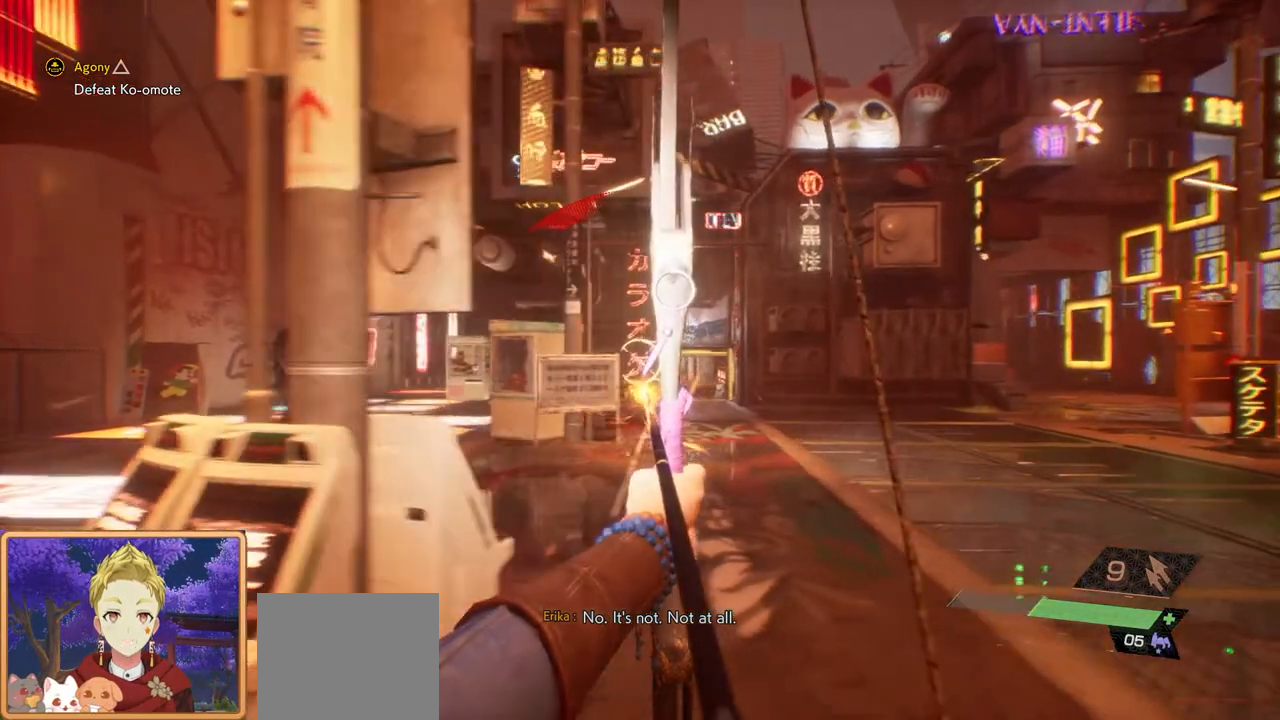
{"buttons": ["R2"], "left_stick": "right", "right_stick": "center", "events": [[167, "right_stick", "center"]]}
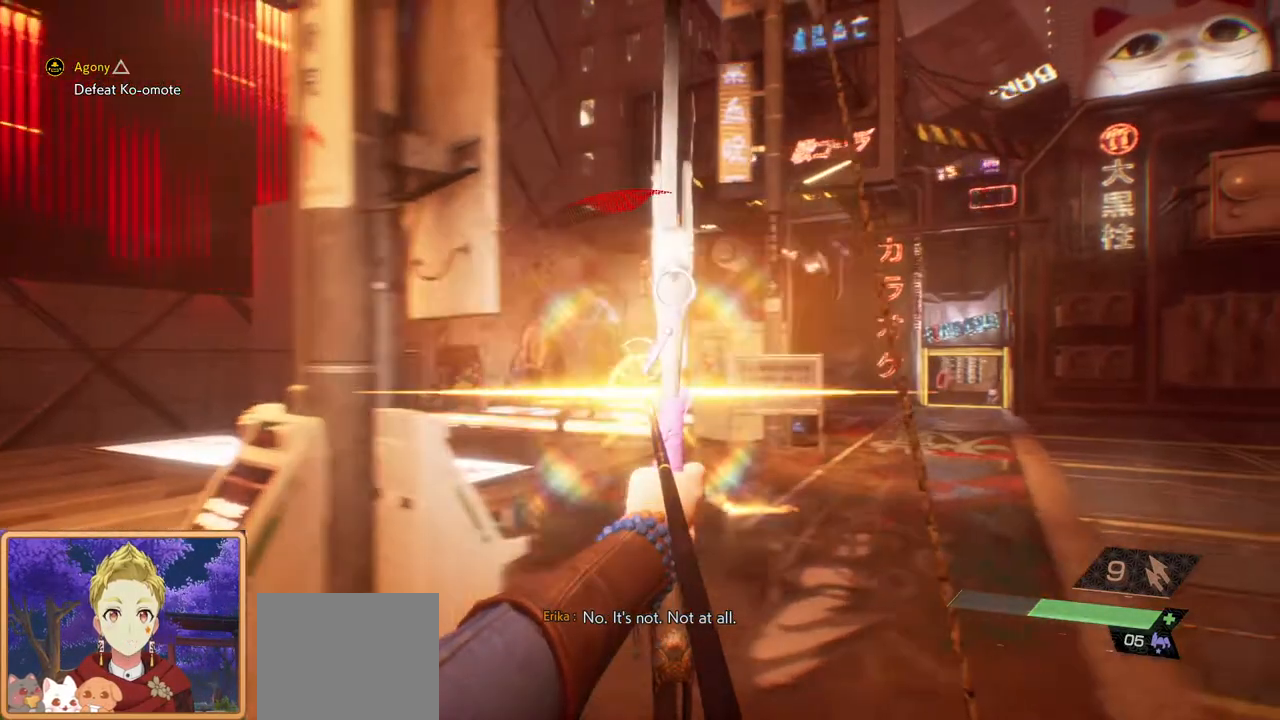
{"buttons": ["R2"], "left_stick": "center", "right_stick": "up-left", "events": [[133, "left_stick", "center"], [400, "right_stick", "up-left"]]}